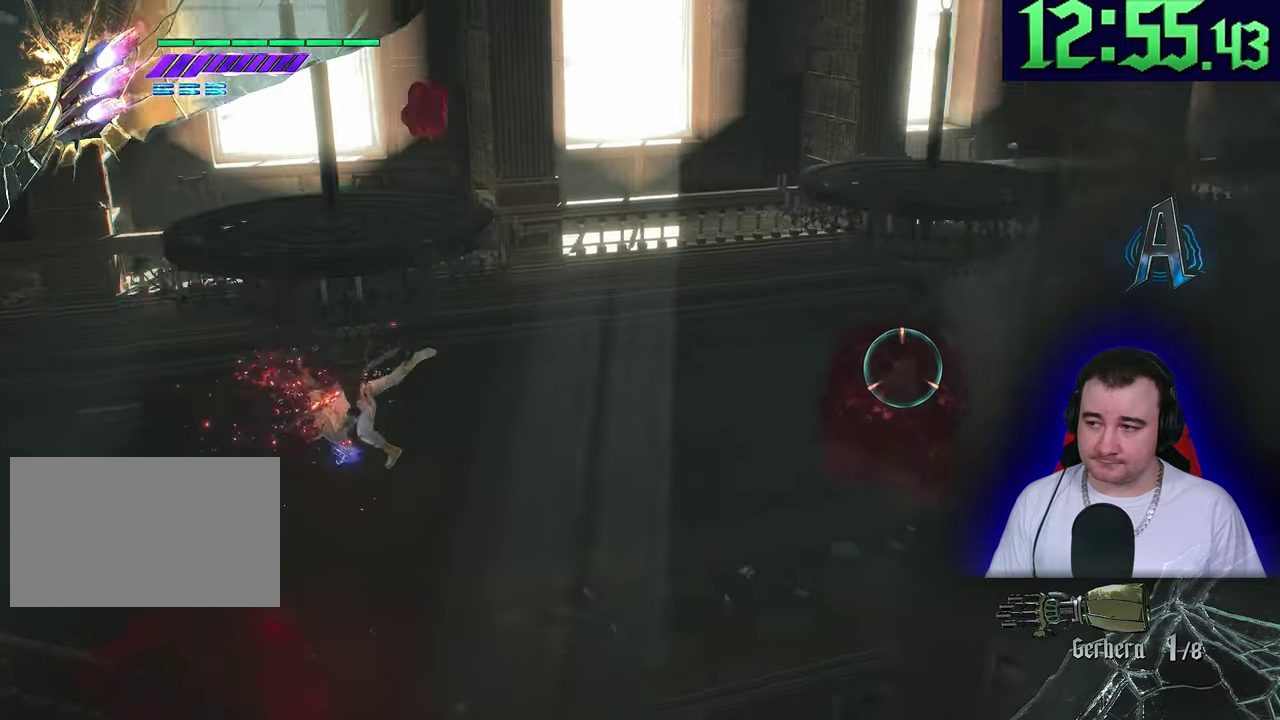
Gameplay with a controller (PlayStation layout); each line is a JSON object with the inputs held at the frame after it. "events" lists button and stick changes between this image and that frame as [ms after this image, input, new state], when the widget could be followed in between. This overlay highlights the sticks when they move; stick clicks (L3) are not distinguishable. This document gives stick clicks only as held states, not as events. Not read: CIRCLE CROSS DPAD_DOWN DPAD_RIGHT DPAD_UP L1 R1 R3 START TOUCHPAD TRIANGLE.
{"buttons": ["L2"], "left_stick": "center", "events": [[317, "left_stick", "center"]]}
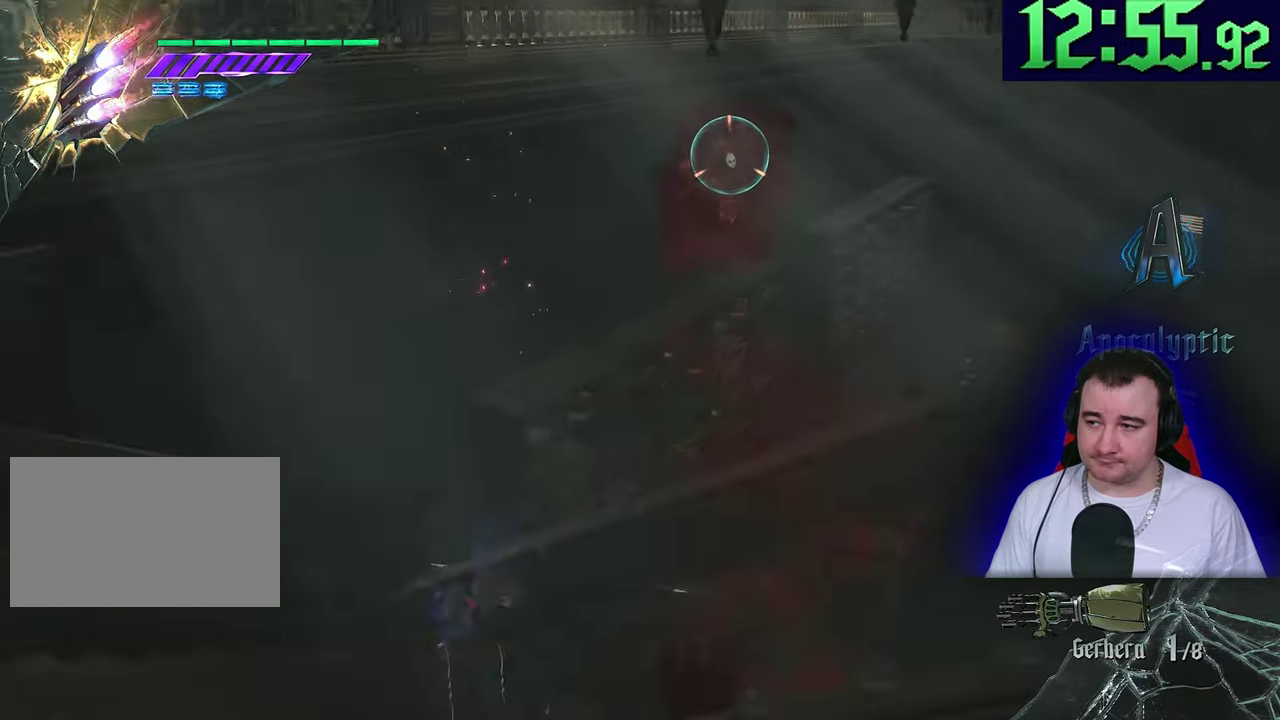
{"buttons": ["L2"], "left_stick": "center", "events": []}
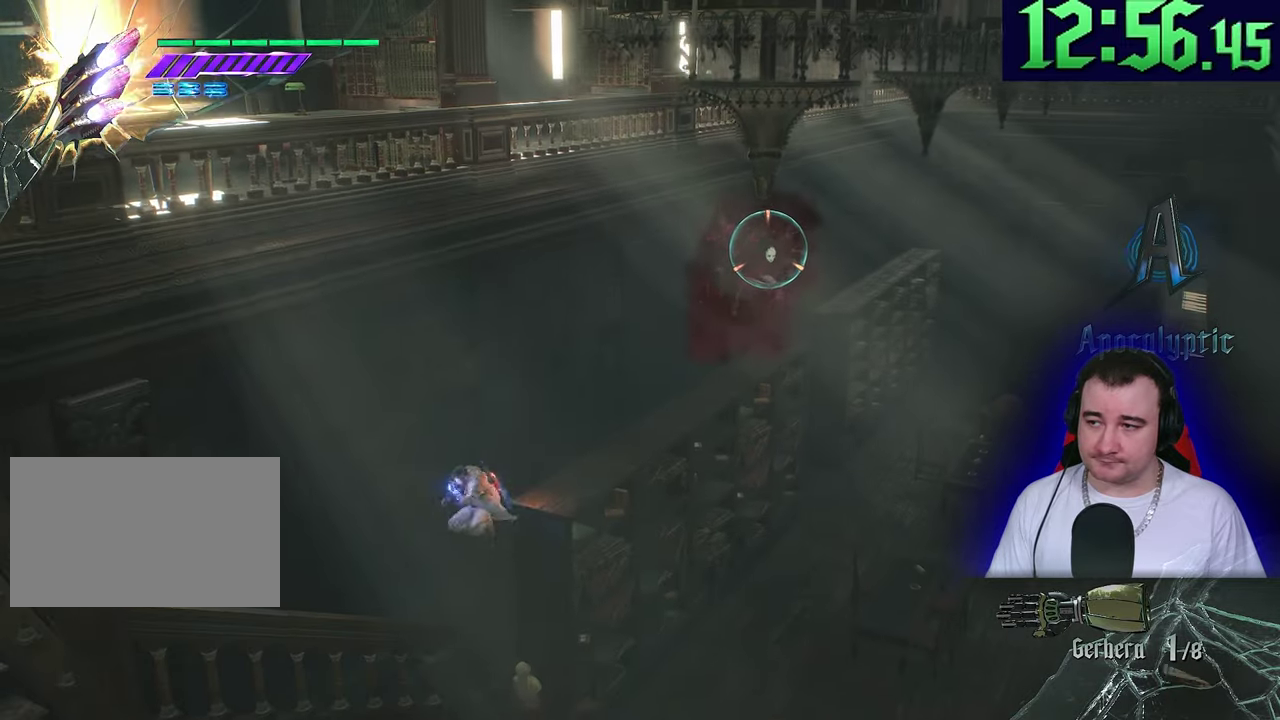
{"buttons": ["L2"], "left_stick": "up-right", "events": [[117, "left_stick", "up-right"]]}
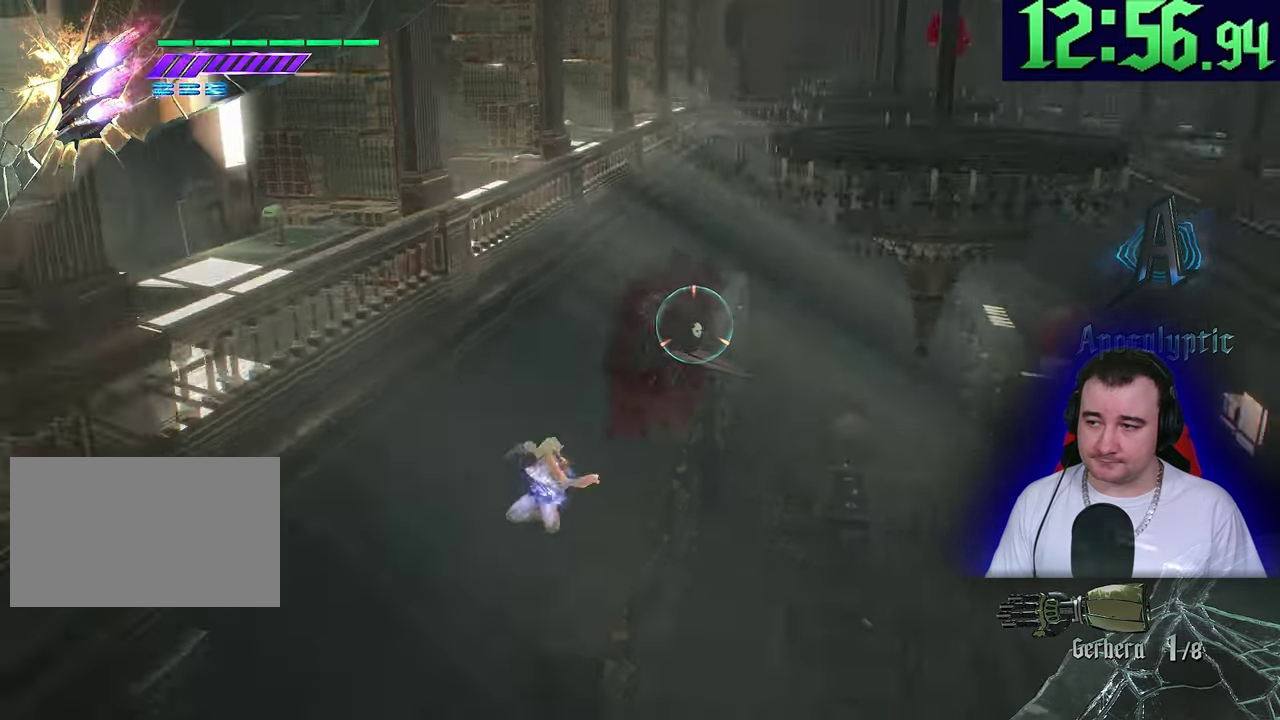
{"buttons": ["SQUARE", "L2"], "left_stick": "center"}
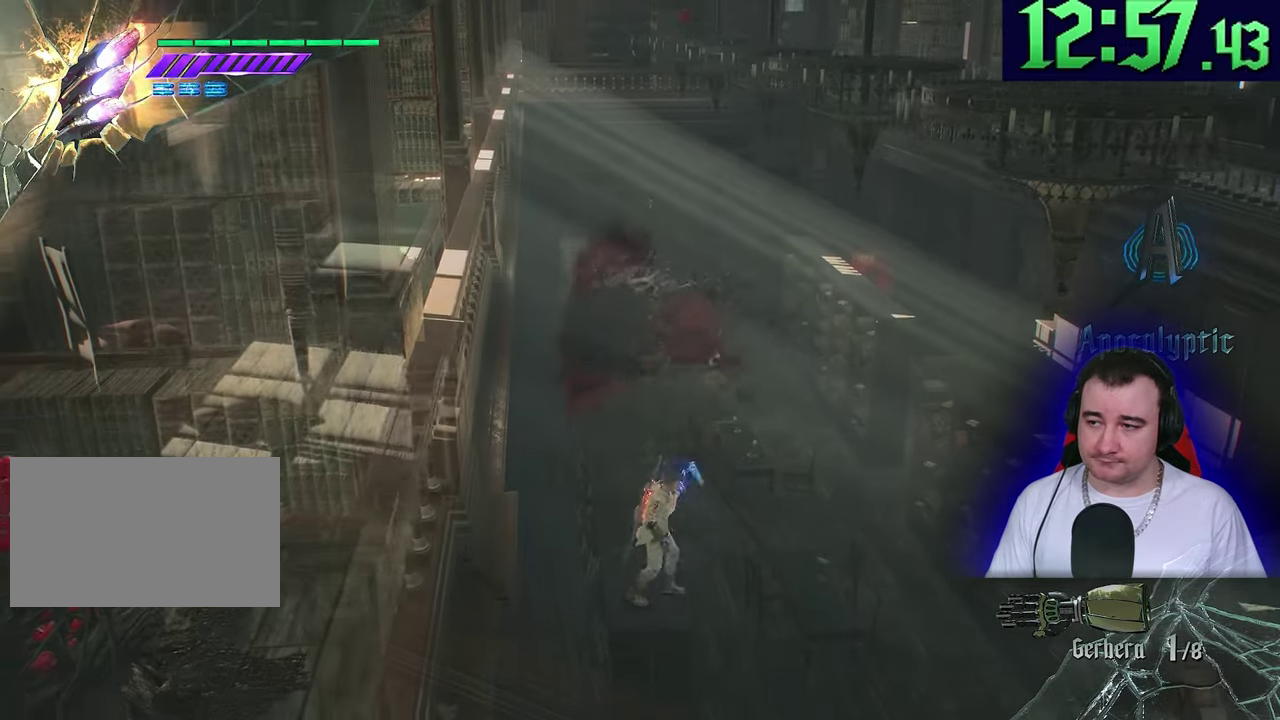
{"buttons": ["L2"], "left_stick": "center", "events": [[117, "SQUARE", "up"]]}
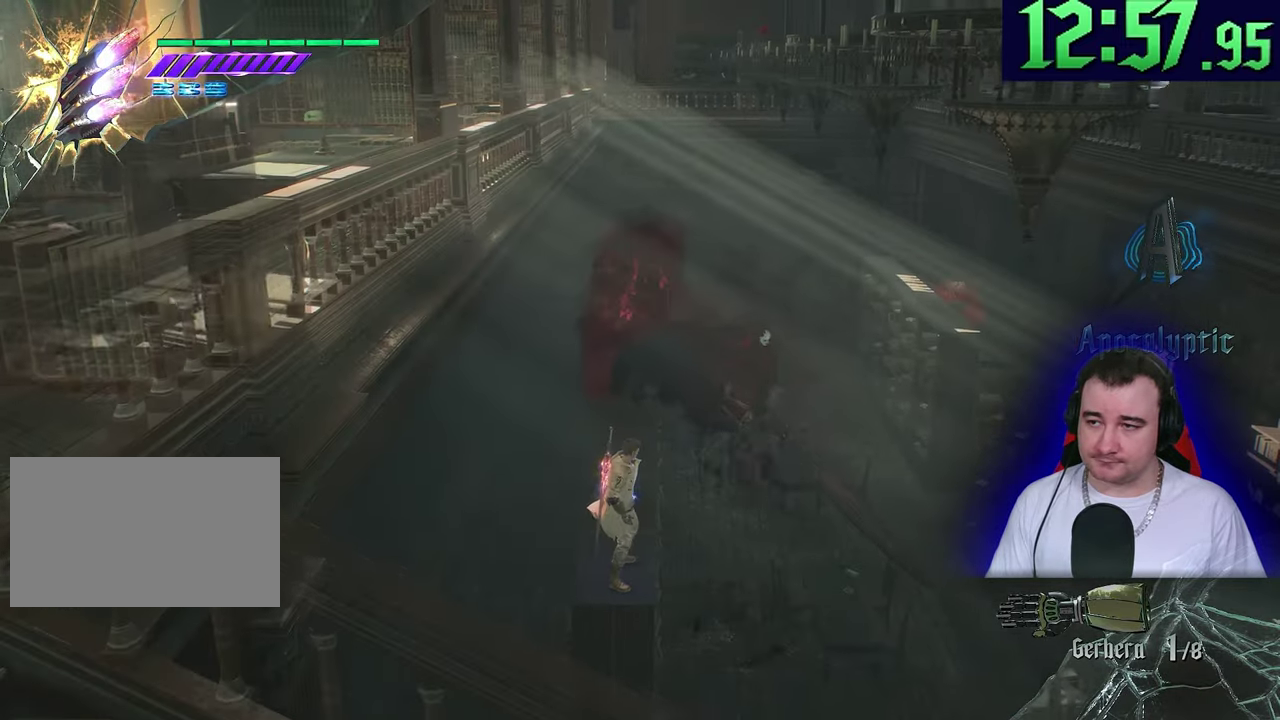
{"buttons": ["L2"], "left_stick": "center", "events": []}
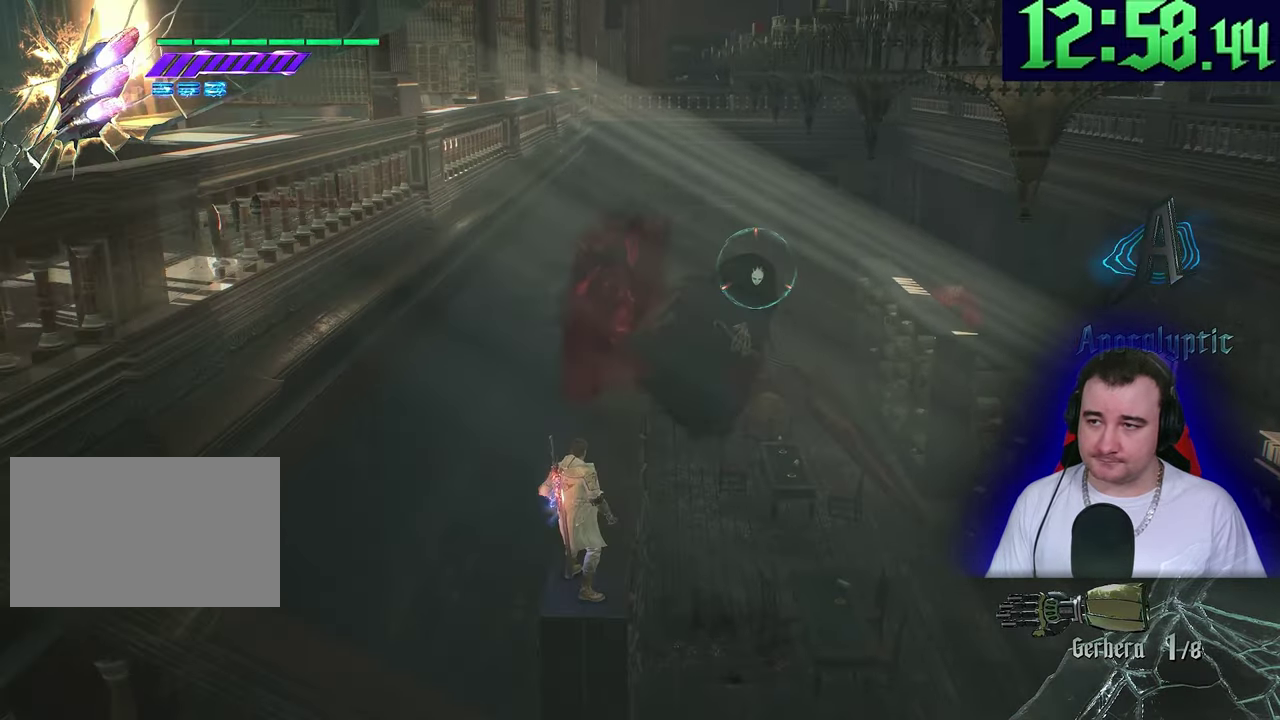
{"buttons": ["L2"], "left_stick": "center", "events": [[183, "left_stick", "up"], [333, "left_stick", "center"]]}
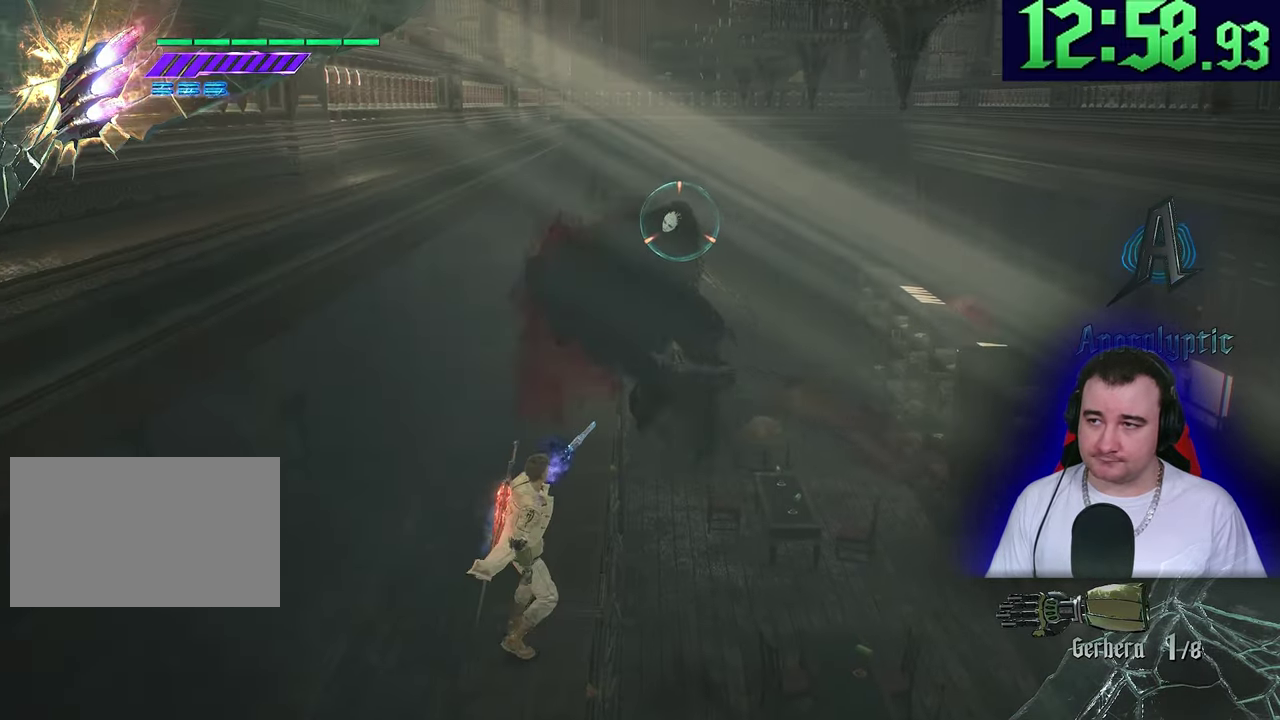
{"buttons": ["L2"], "left_stick": "center", "events": []}
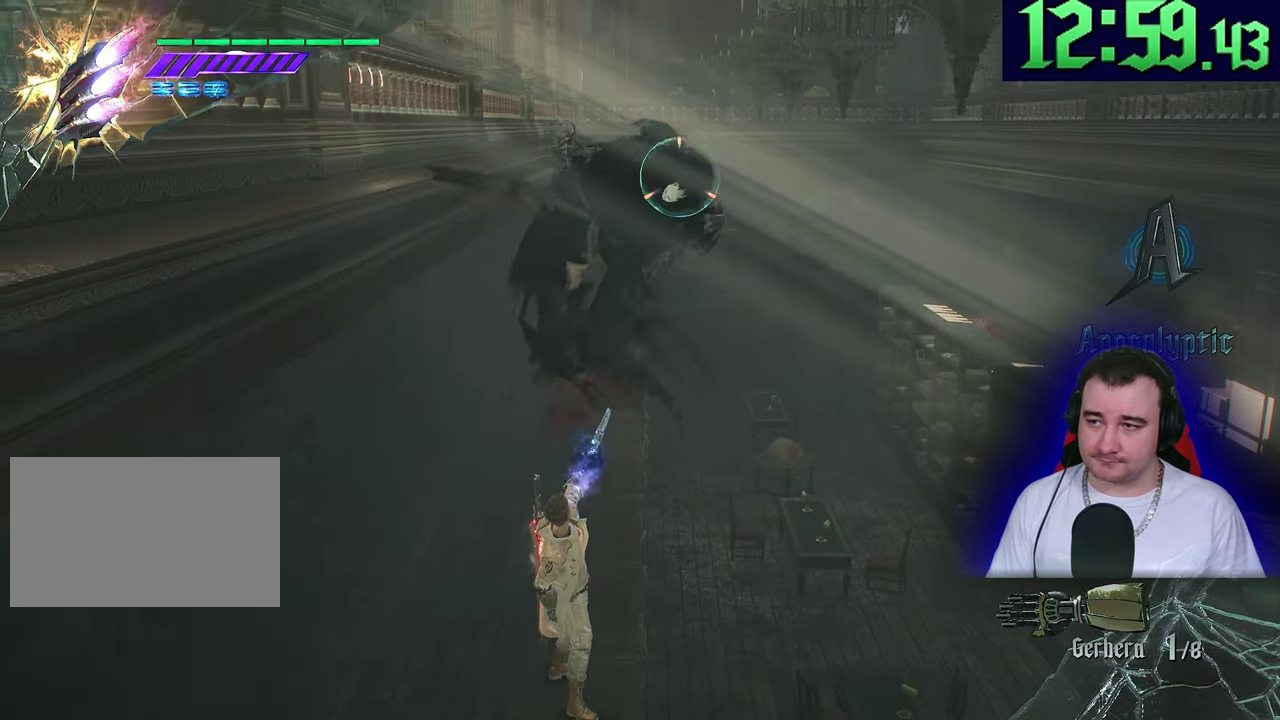
{"buttons": ["L2", "R2"], "left_stick": "center", "events": [[183, "SQUARE", "down"], [317, "SQUARE", "up"], [383, "R2", "down"]]}
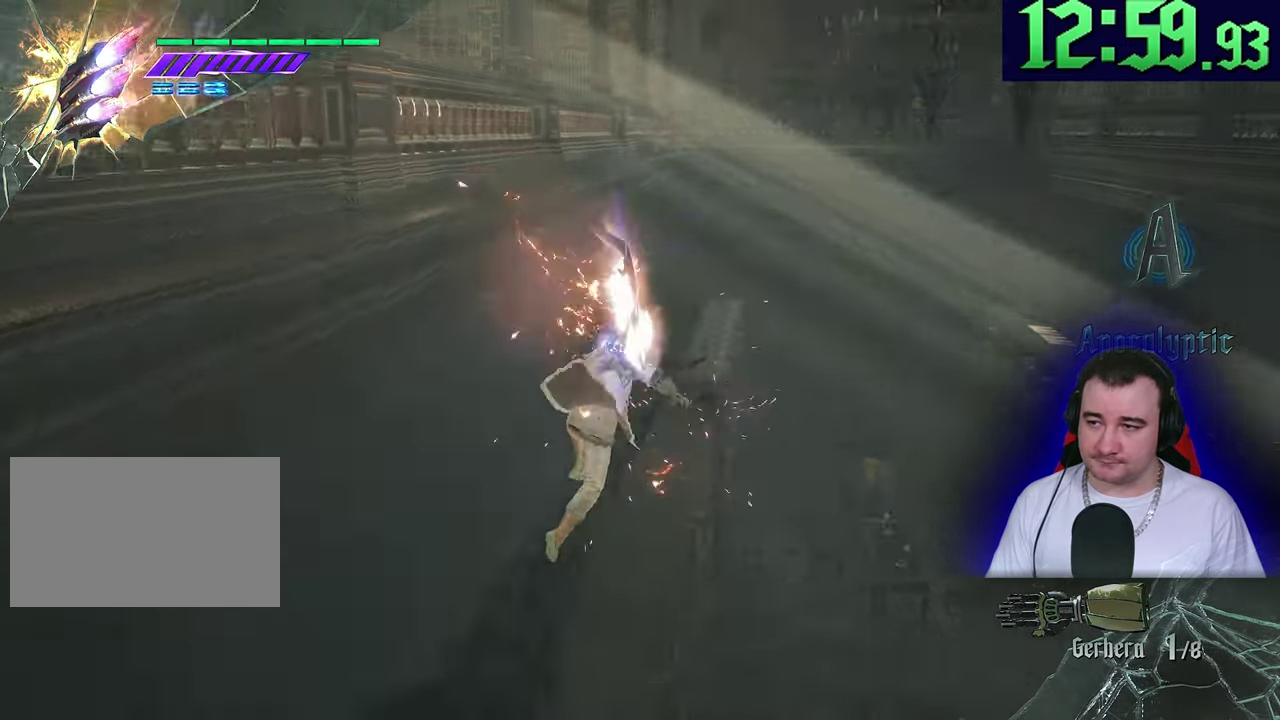
{"buttons": ["L2"], "left_stick": "right", "events": [[83, "R2", "up"], [500, "left_stick", "right"]]}
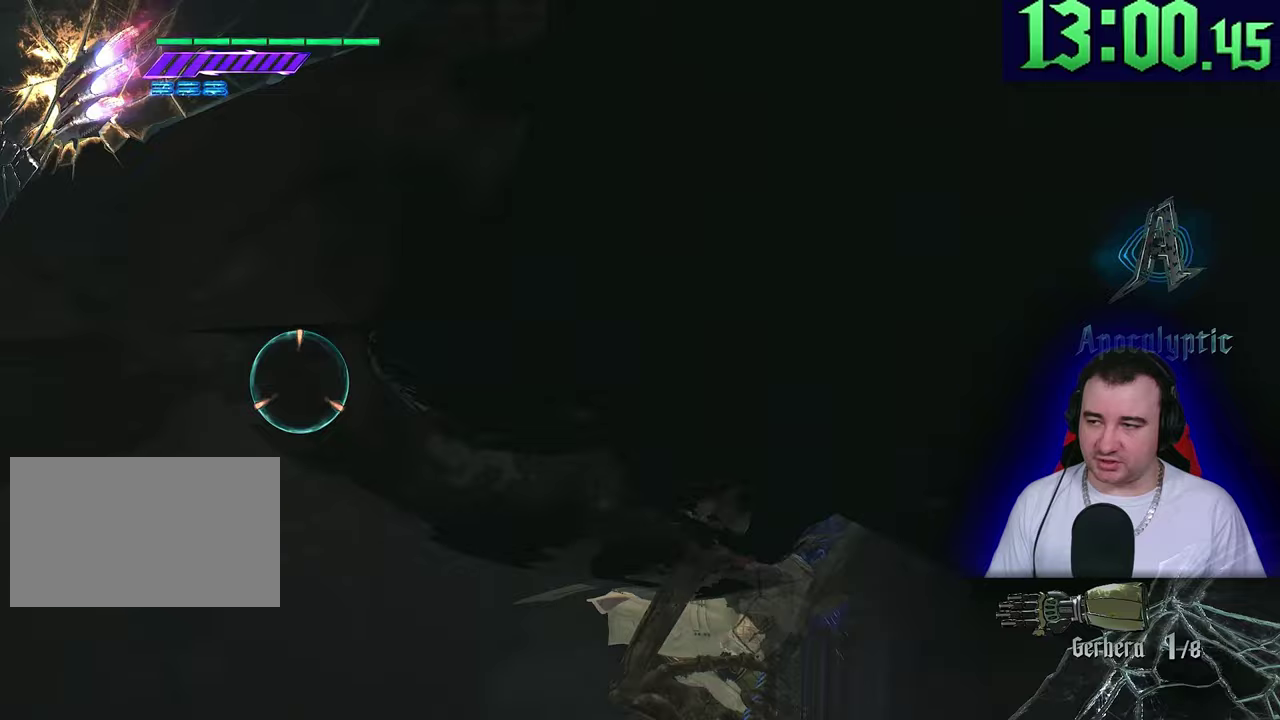
{"buttons": ["SQUARE", "L2"], "left_stick": "center", "events": [[83, "SQUARE", "down"], [150, "left_stick", "center"]]}
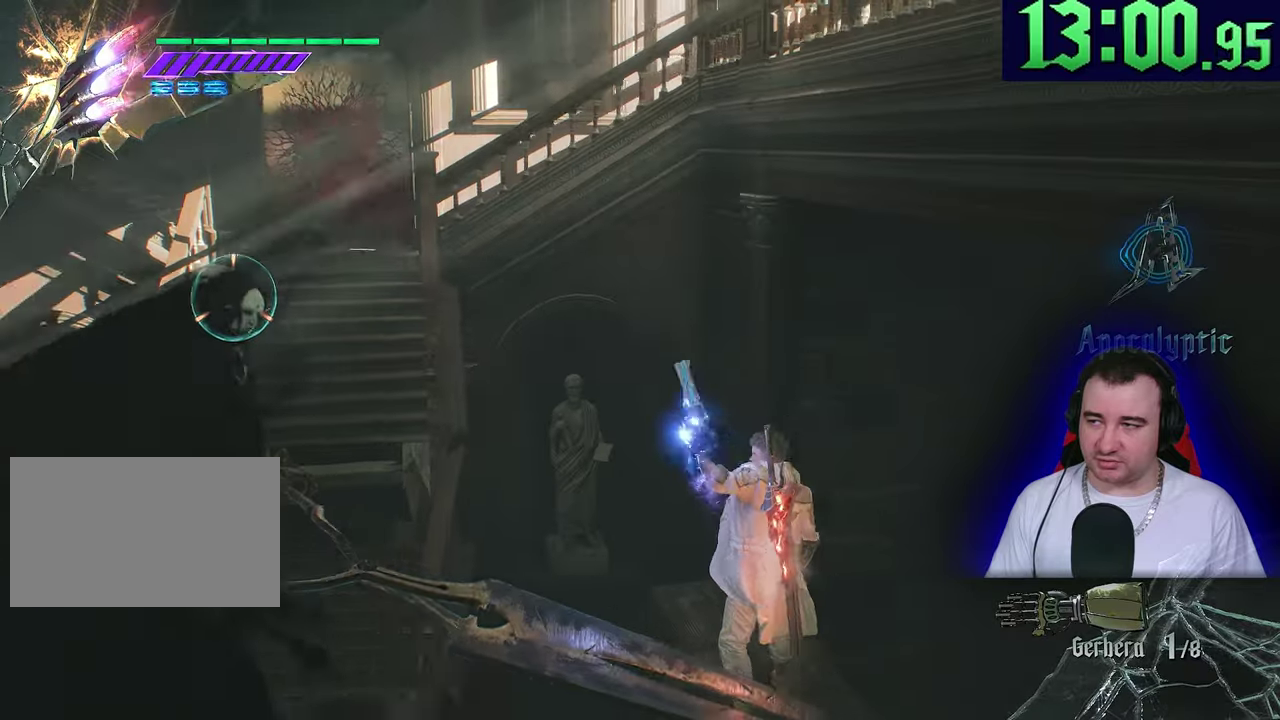
{"buttons": ["L2"], "left_stick": "center", "events": [[400, "SQUARE", "up"]]}
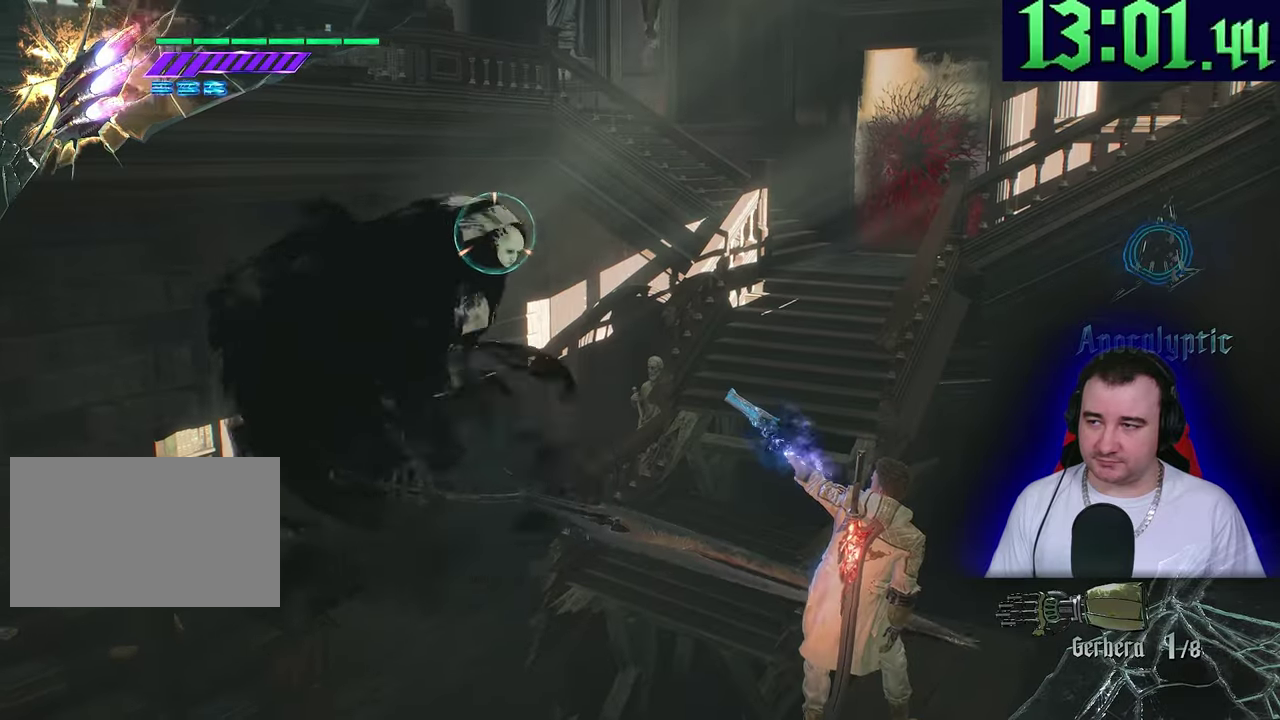
{"buttons": ["L2"], "left_stick": "center", "events": []}
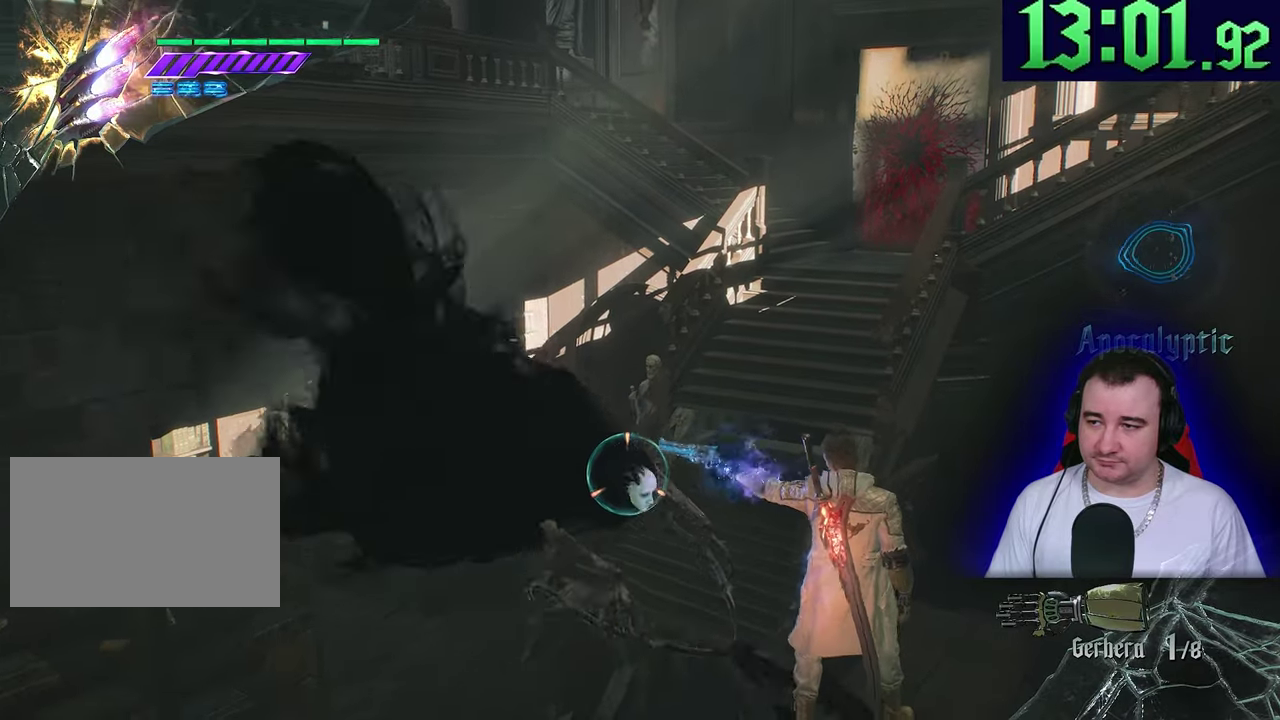
{"buttons": ["SQUARE", "L2"], "left_stick": "center", "events": [[400, "SQUARE", "down"]]}
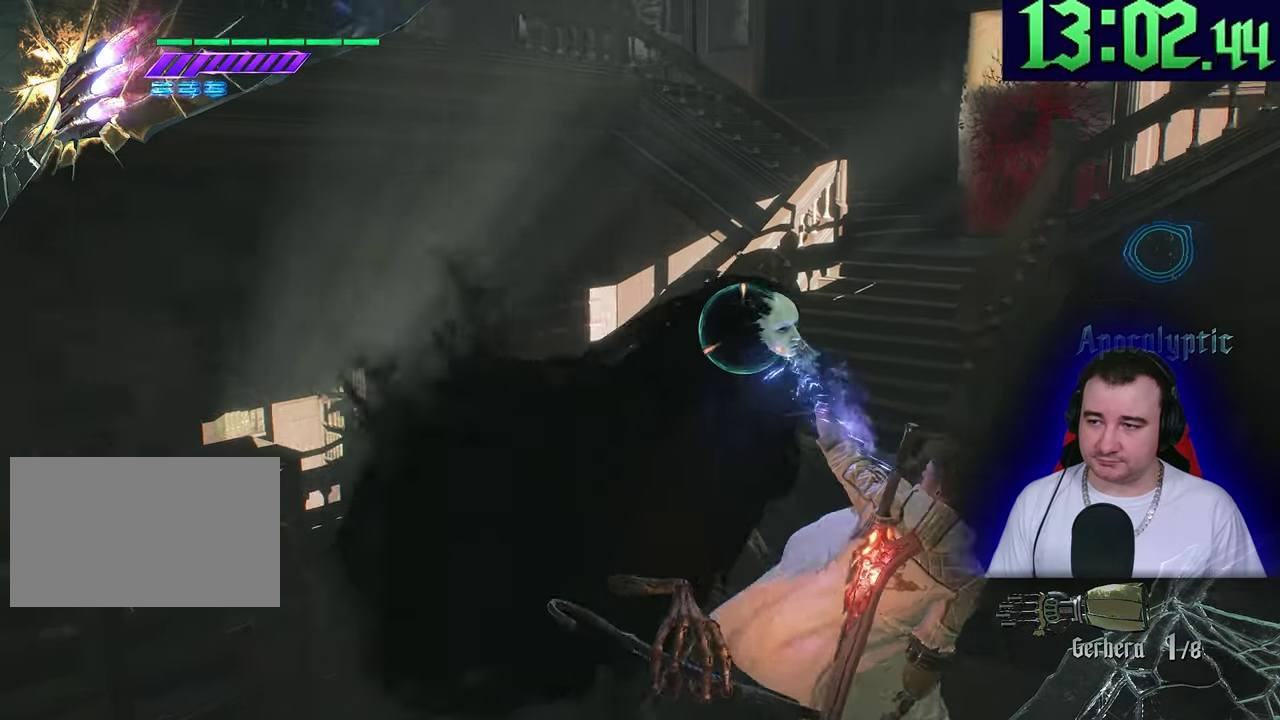
{"buttons": ["L2"], "left_stick": "center", "events": [[67, "SQUARE", "up"]]}
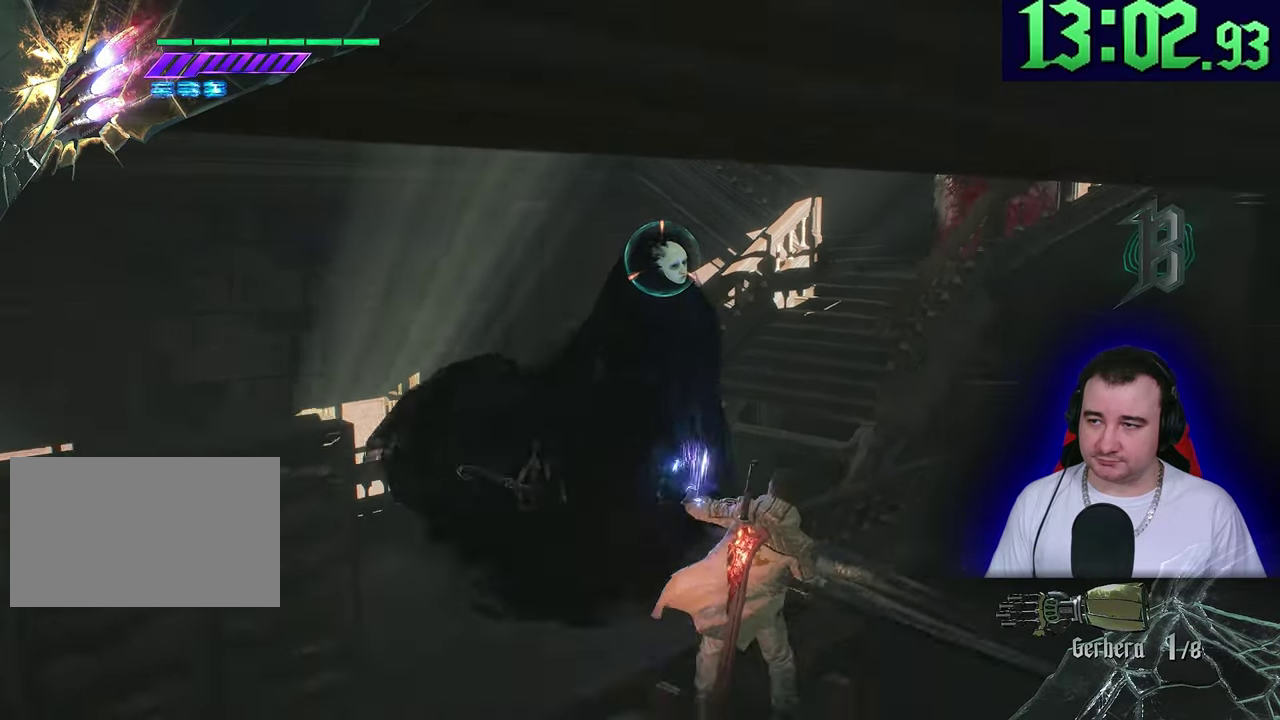
{"buttons": ["L2"], "left_stick": "up-left", "events": [[500, "left_stick", "up-left"]]}
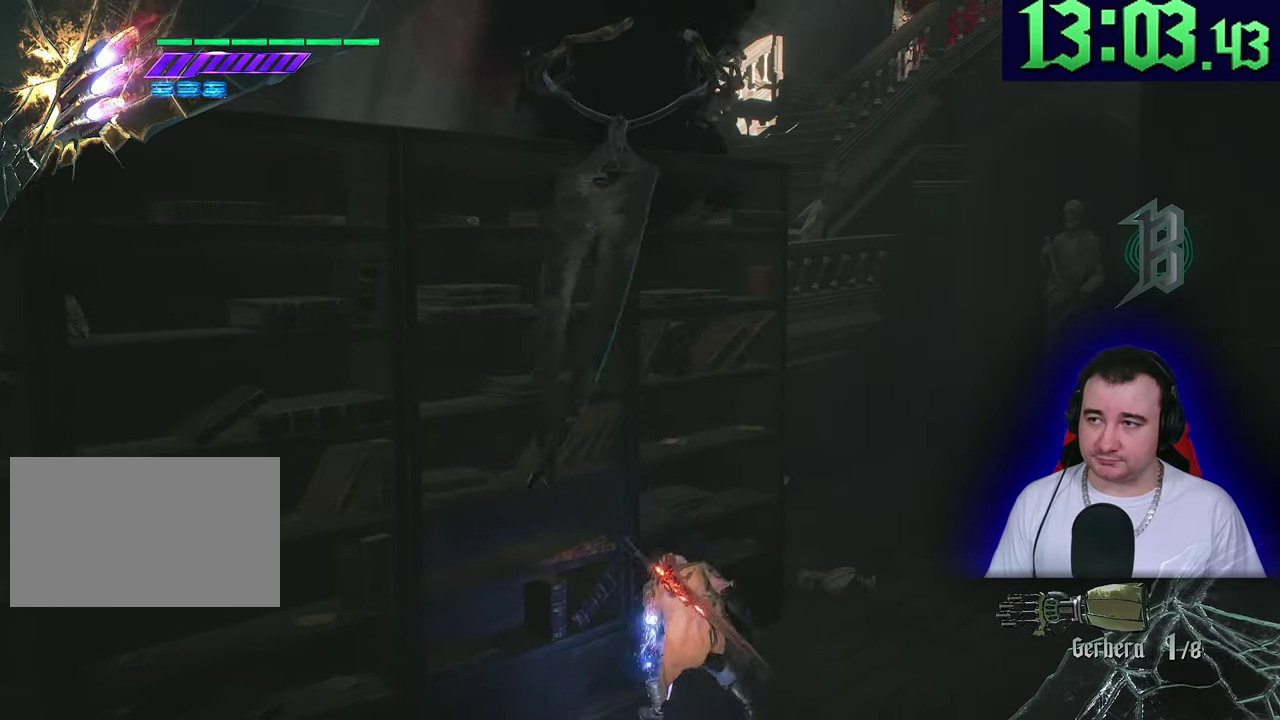
{"buttons": ["L2"], "left_stick": "down-left"}